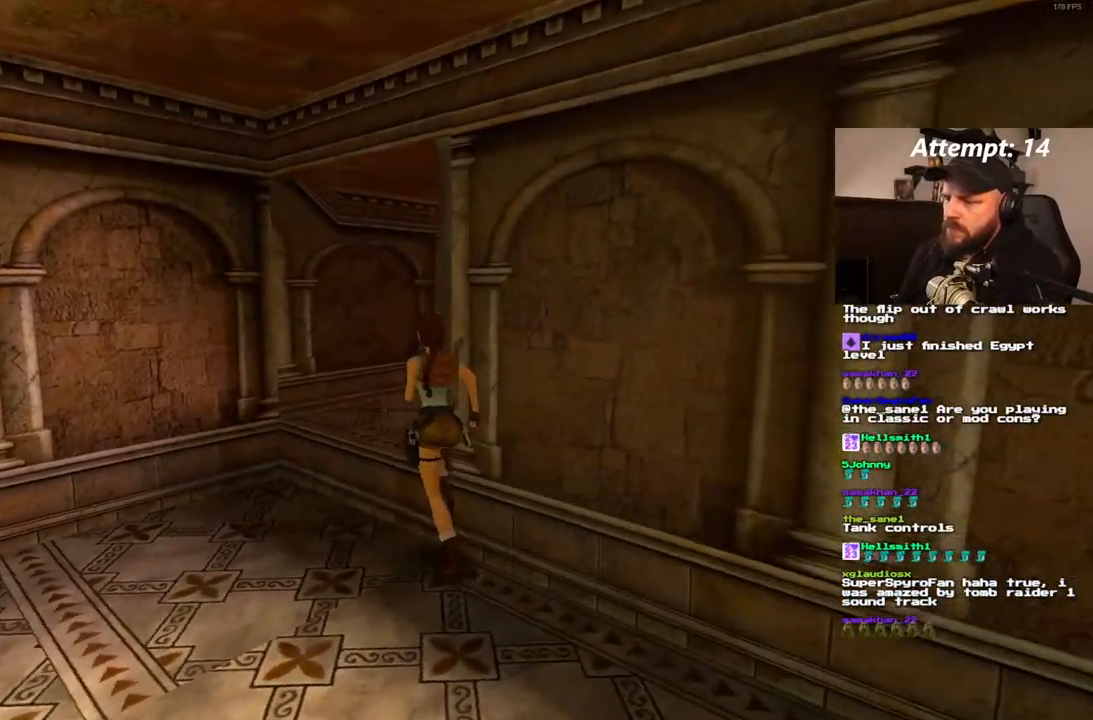
Gameplay with a controller (PlayStation layout); each line is a JSON object with the inputs held at the frame after it (dt_ms = milliseconds from this image to that frame). "events" lists button and stick changes between this image and that frame as [ms after this image, input, new state], when the widget could be followed in between. Not read: L3 R3.
{"dt_ms": 1000, "buttons": ["DPAD_UP", "DPAD_LEFT"], "left_stick": "center", "right_stick": "center"}
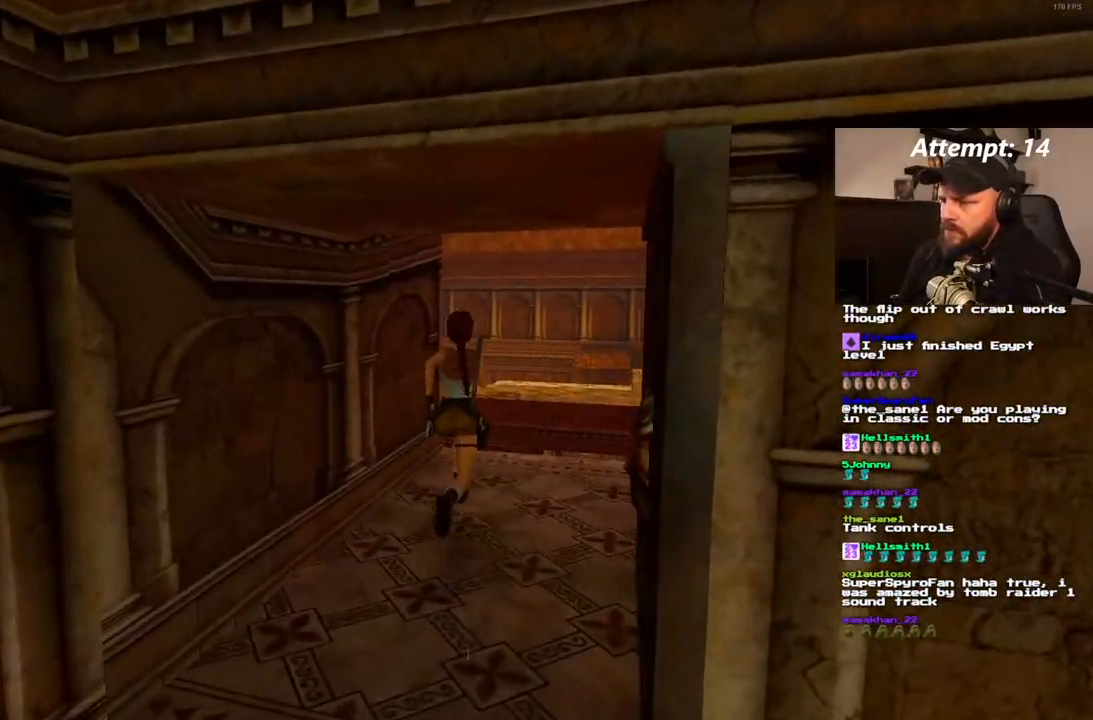
{"dt_ms": 500, "buttons": ["DPAD_UP", "DPAD_RIGHT"], "left_stick": "center", "right_stick": "center", "events": [[117, "DPAD_LEFT", "up"], [467, "DPAD_RIGHT", "down"]]}
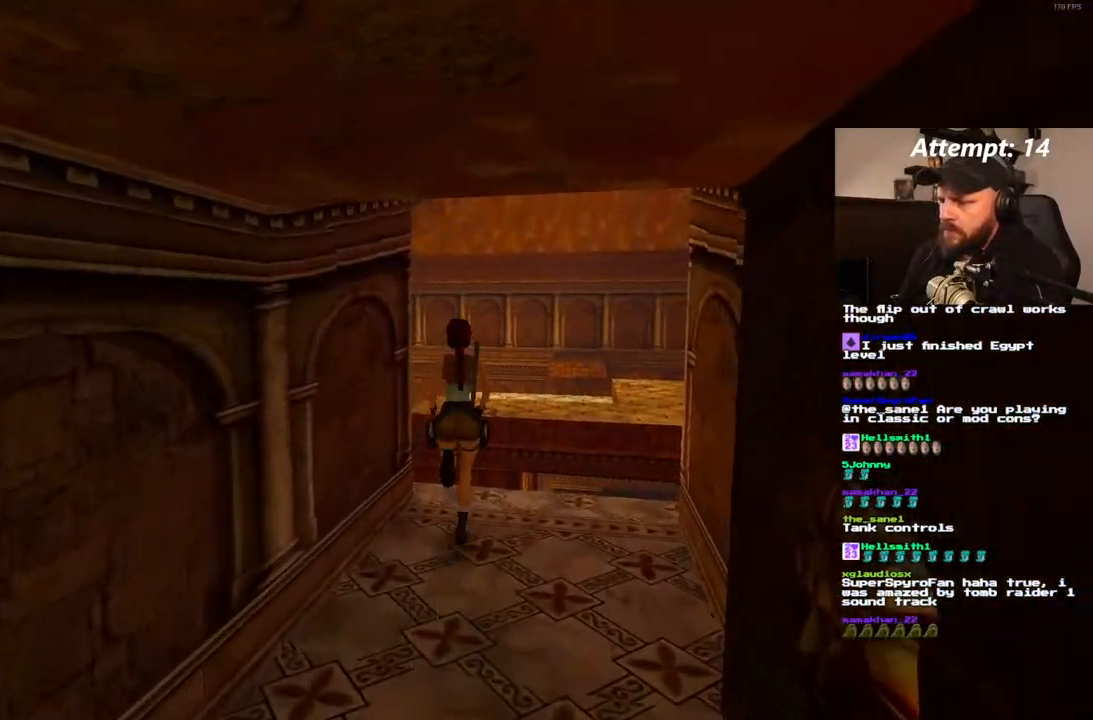
{"dt_ms": 500, "buttons": ["DPAD_UP", "DPAD_LEFT"], "left_stick": "center", "right_stick": "center", "events": [[117, "DPAD_RIGHT", "up"], [450, "DPAD_LEFT", "down"]]}
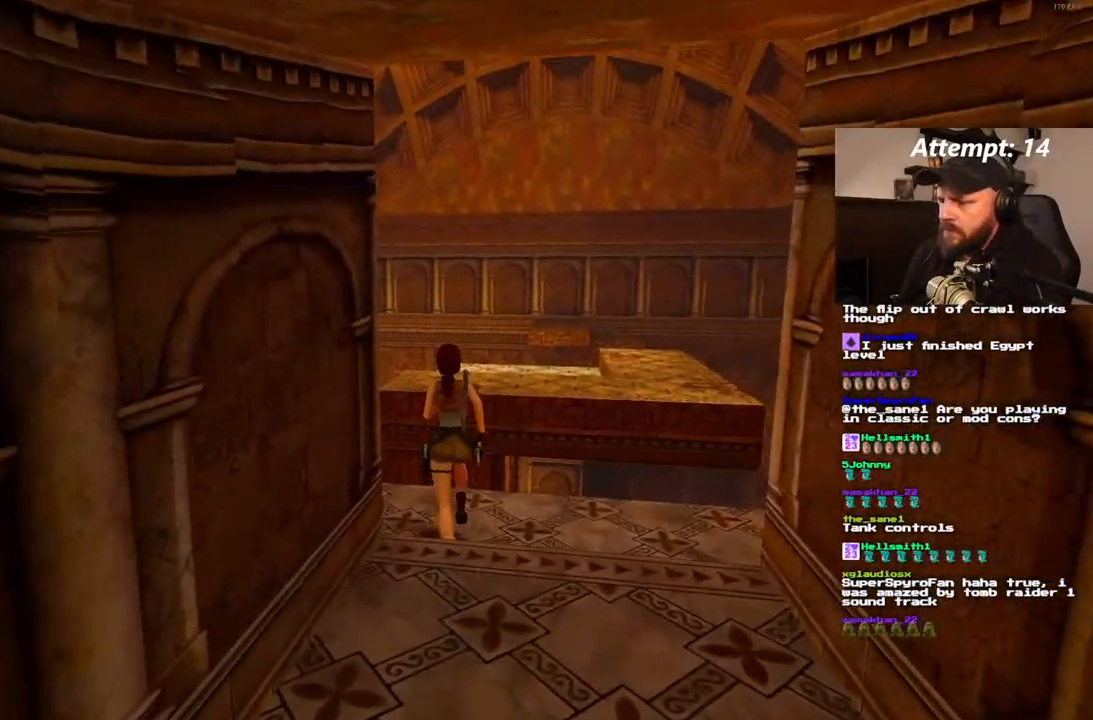
{"dt_ms": 500, "buttons": ["SQUARE", "DPAD_UP"], "left_stick": "center", "right_stick": "center", "events": [[50, "DPAD_LEFT", "up"], [283, "SQUARE", "down"]]}
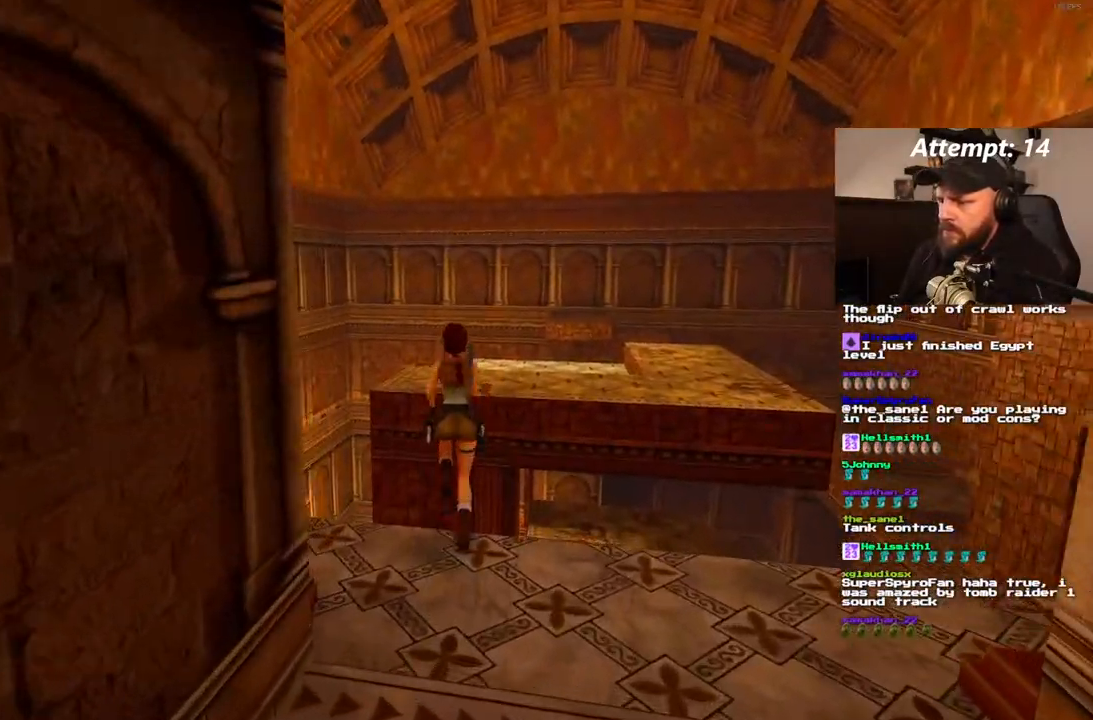
{"dt_ms": 500, "buttons": ["DPAD_UP"], "left_stick": "center", "right_stick": "center", "events": [[183, "SQUARE", "up"]]}